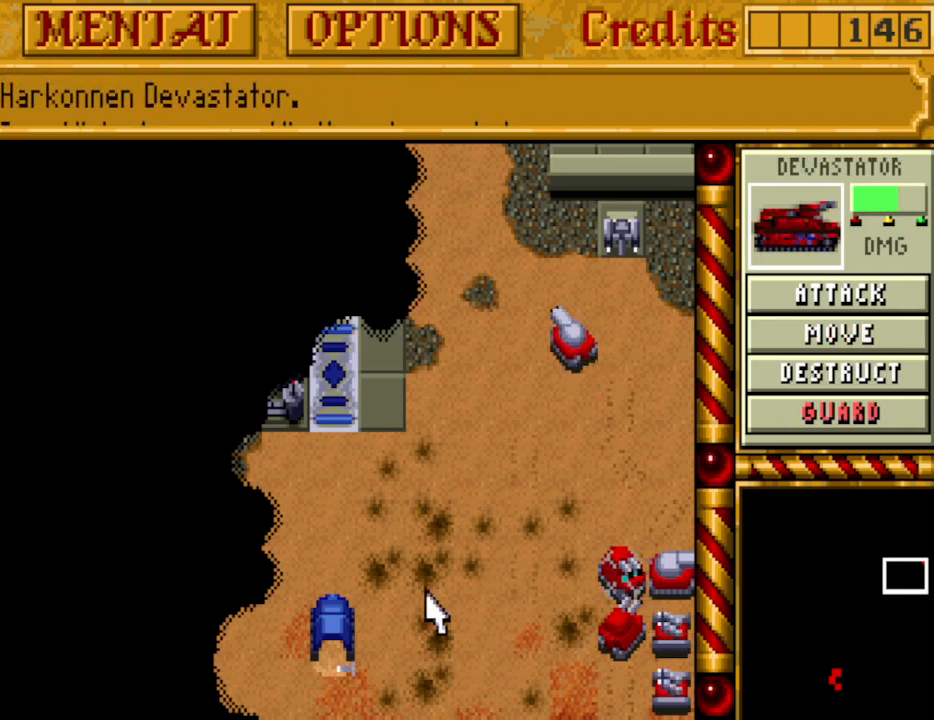
Gameplay with keyboard and mouse; each line is a JSON object with the keys held at the frame after it. "events" lists presses ("down") and releases ("up") of "alt", "backspace", "caps_lock", "ctrl", "down", "escape", "f1", "f10", "f11", "f12", "f2", "f3", "f4", "f5", "f6", "f7", "f8", "f9", "left", "return", "right", "shift", "space", "tab" and "up" between this image and that frame as [ms after this image, input, new state], when the widget could be followed in between. No other keys are recorded. Mouse buttons are not recorded. Not read: mouse_move.
{"keys": [], "events": []}
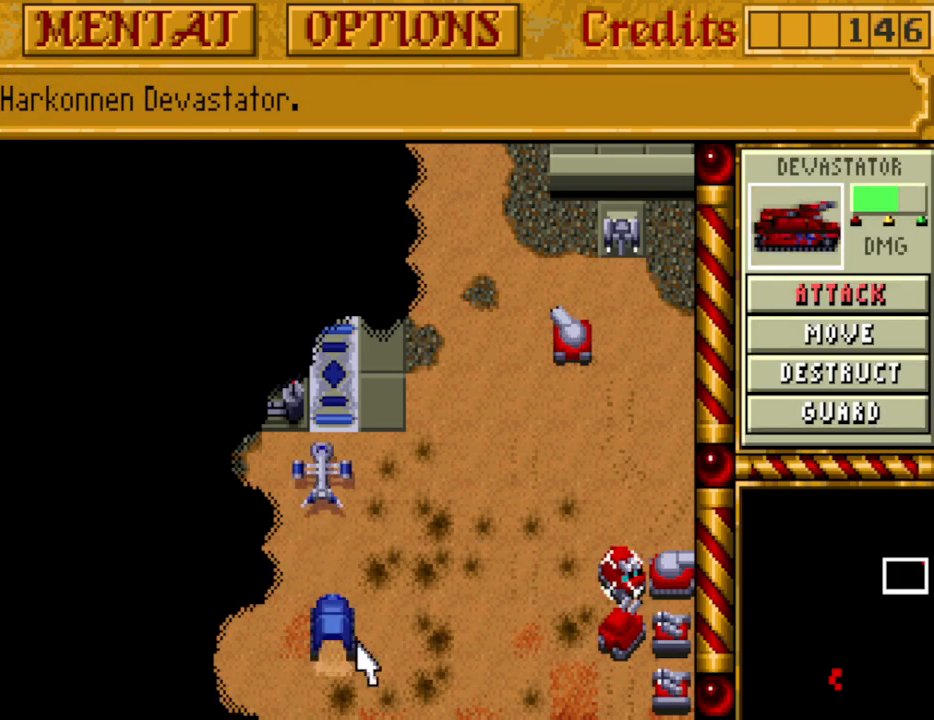
{"keys": [], "events": []}
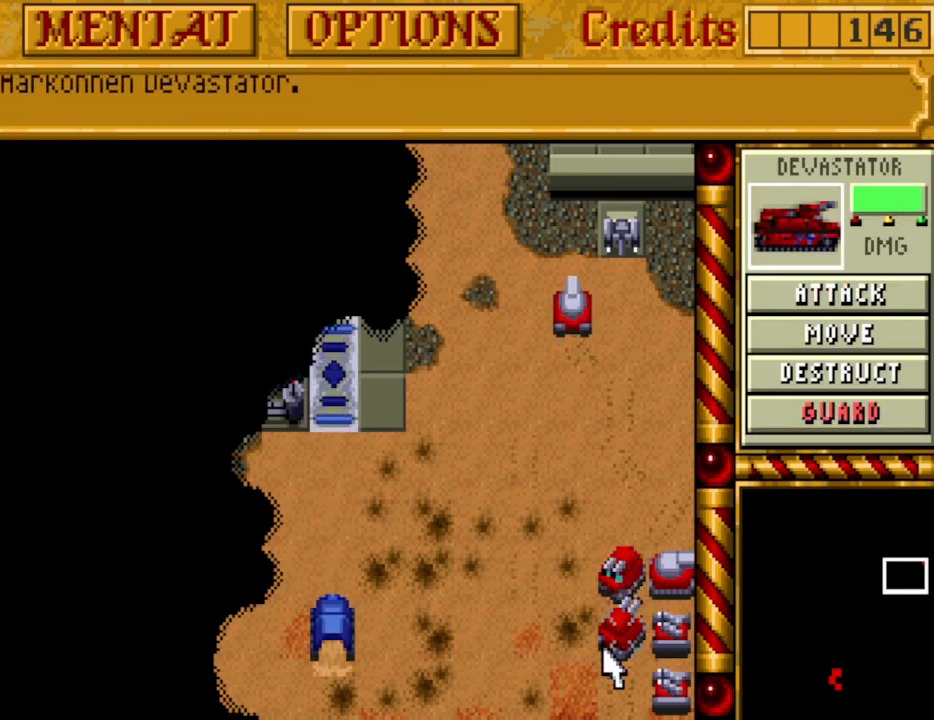
{"keys": [], "events": []}
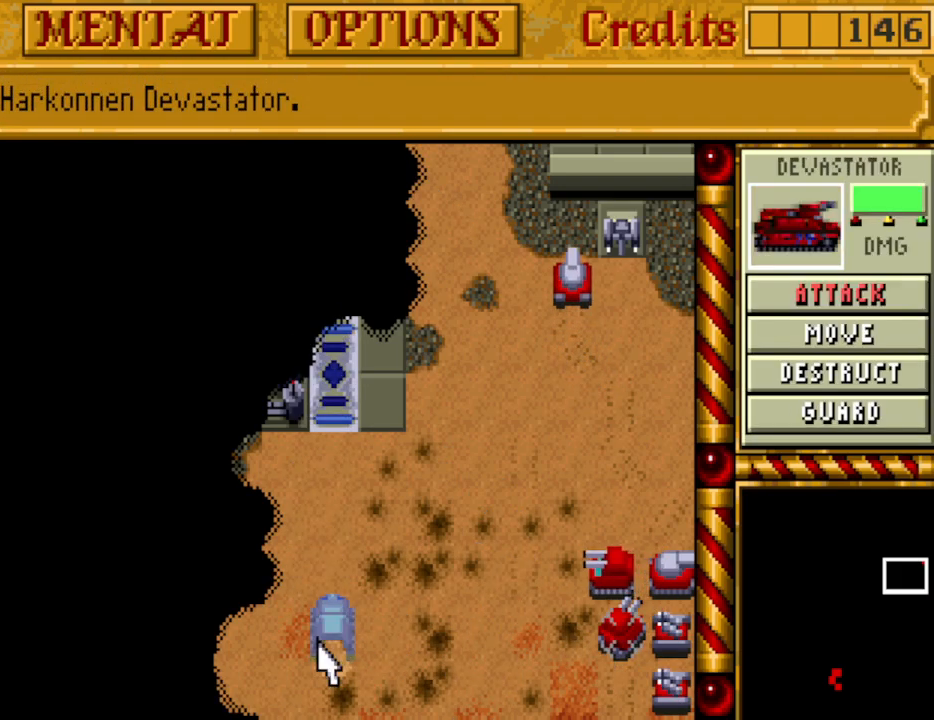
{"keys": ["up"], "events": [[500, "up", "down"]]}
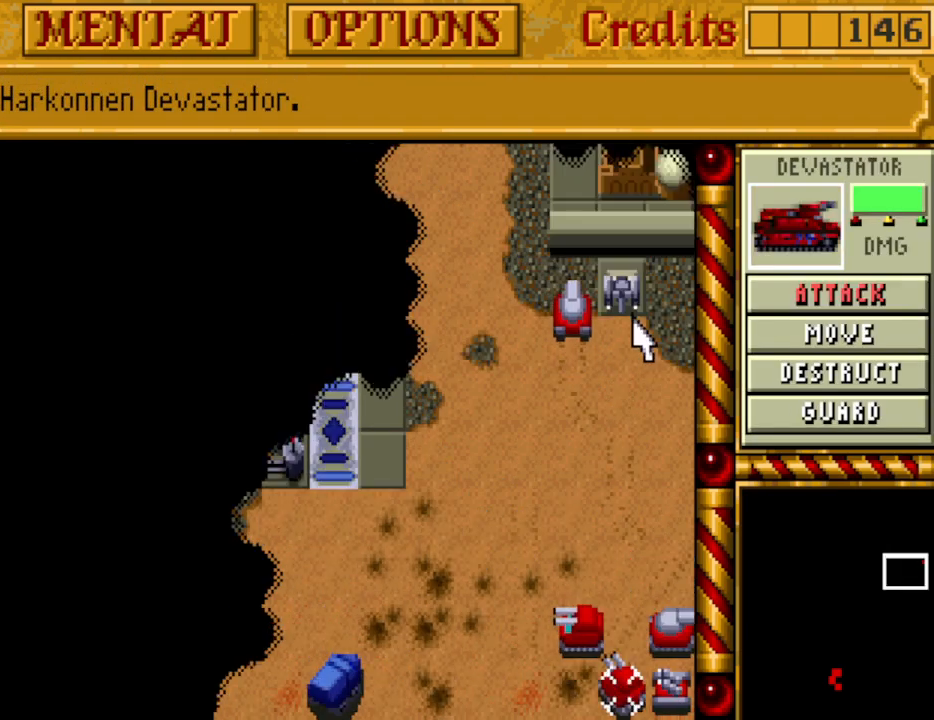
{"keys": [], "events": [[100, "up", "up"], [133, "up", "down"], [233, "up", "up"], [333, "up", "down"], [417, "up", "up"]]}
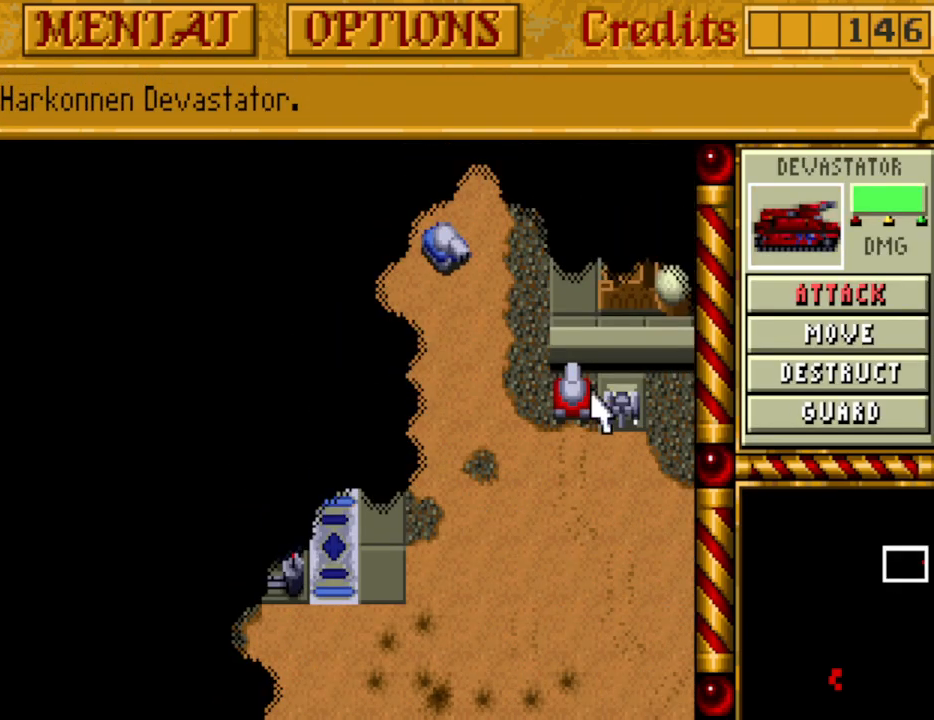
{"keys": [], "events": []}
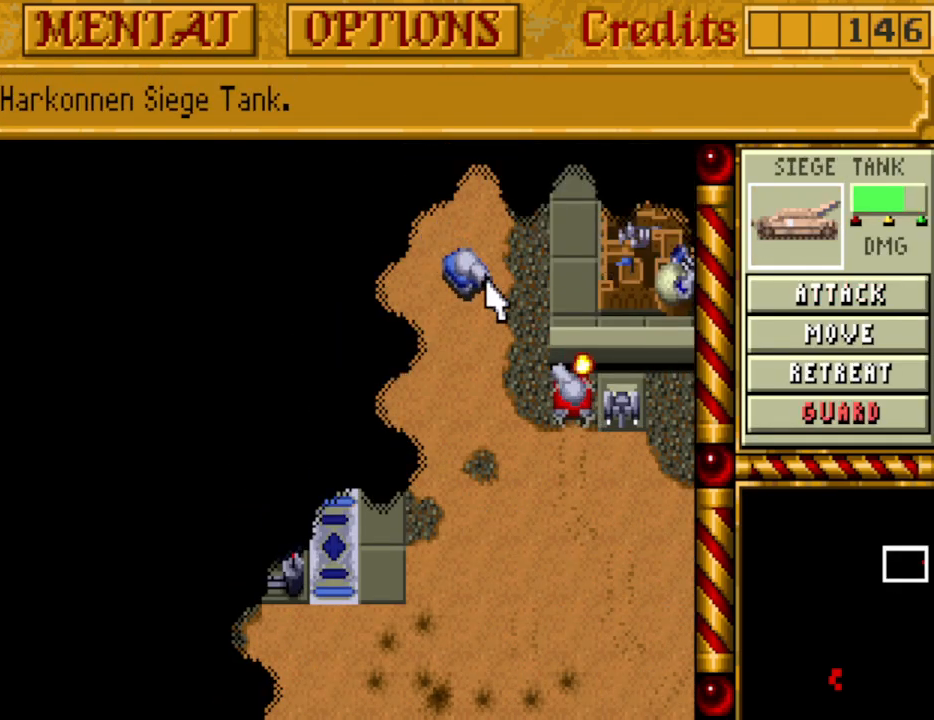
{"keys": [], "events": []}
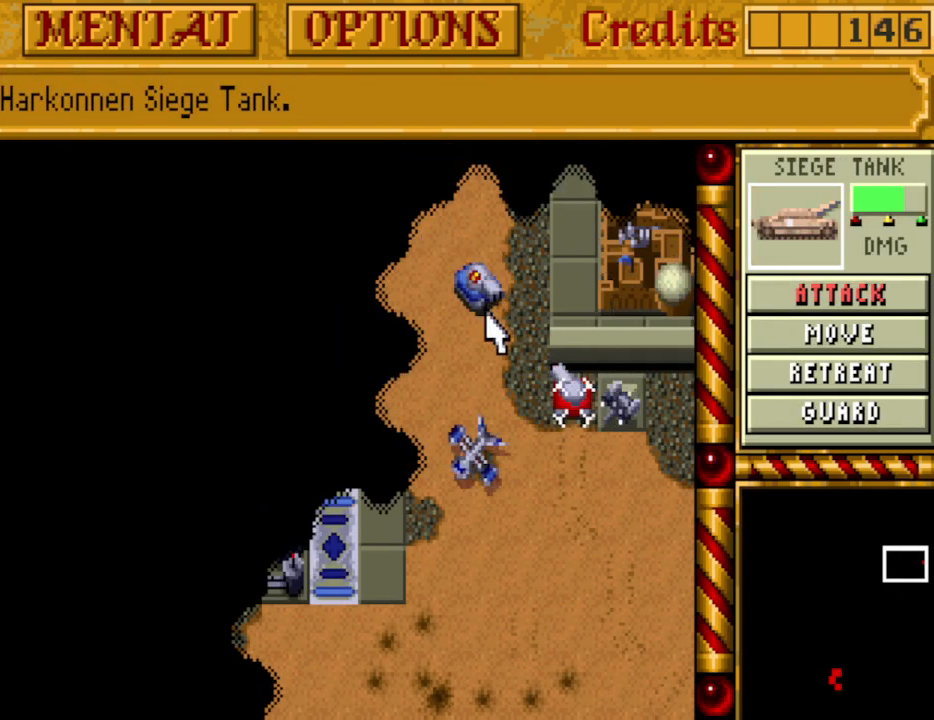
{"keys": [], "events": [[317, "down", "down"], [417, "down", "up"]]}
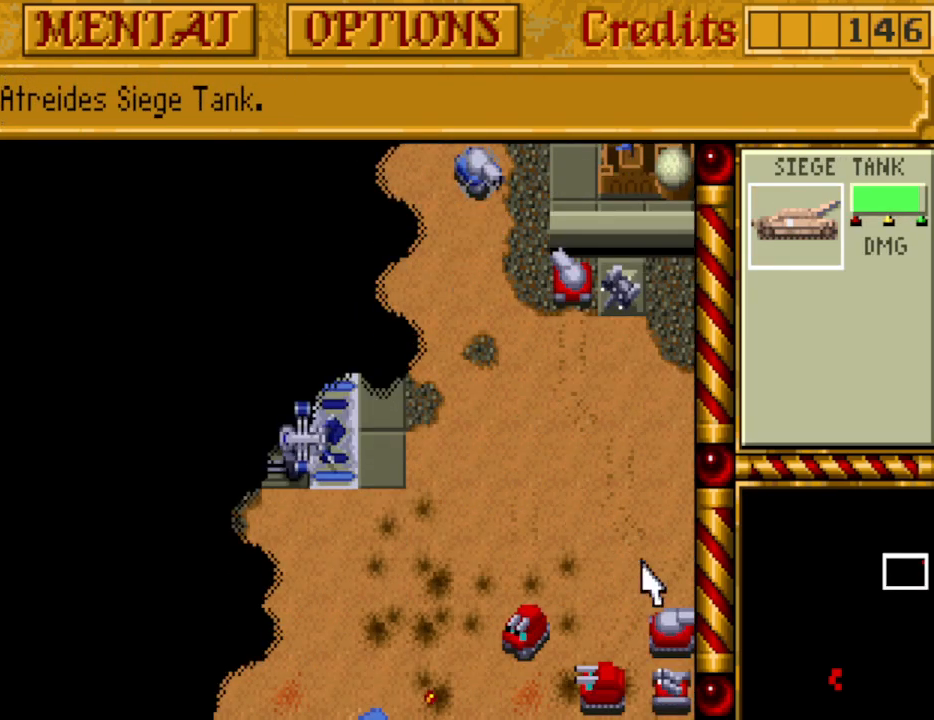
{"keys": [], "events": [[17, "down", "down"], [100, "down", "up"], [150, "down", "down"], [250, "down", "up"]]}
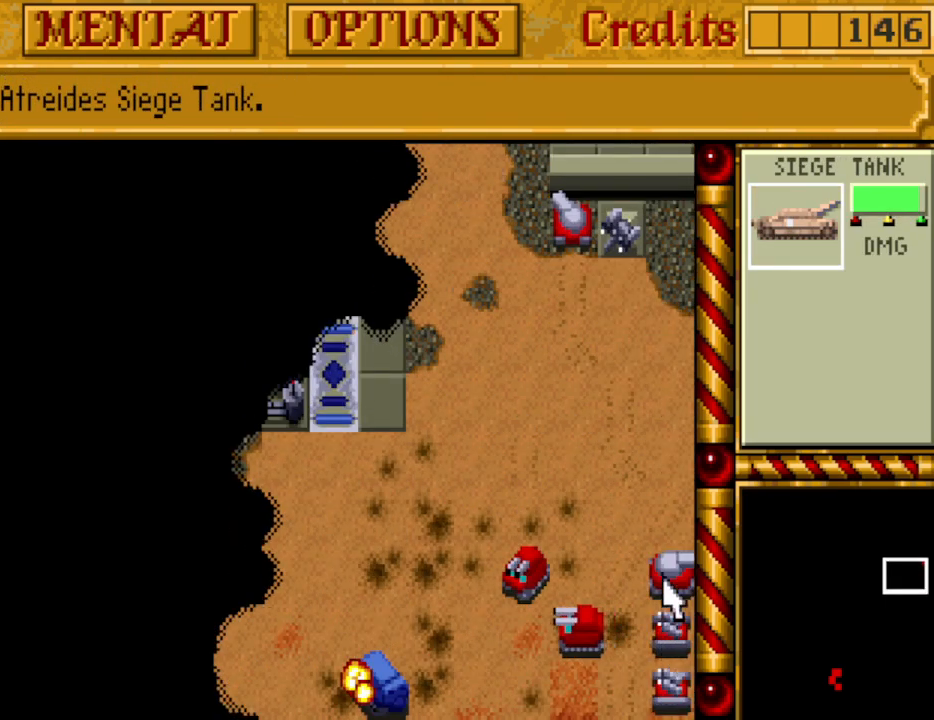
{"keys": [], "events": []}
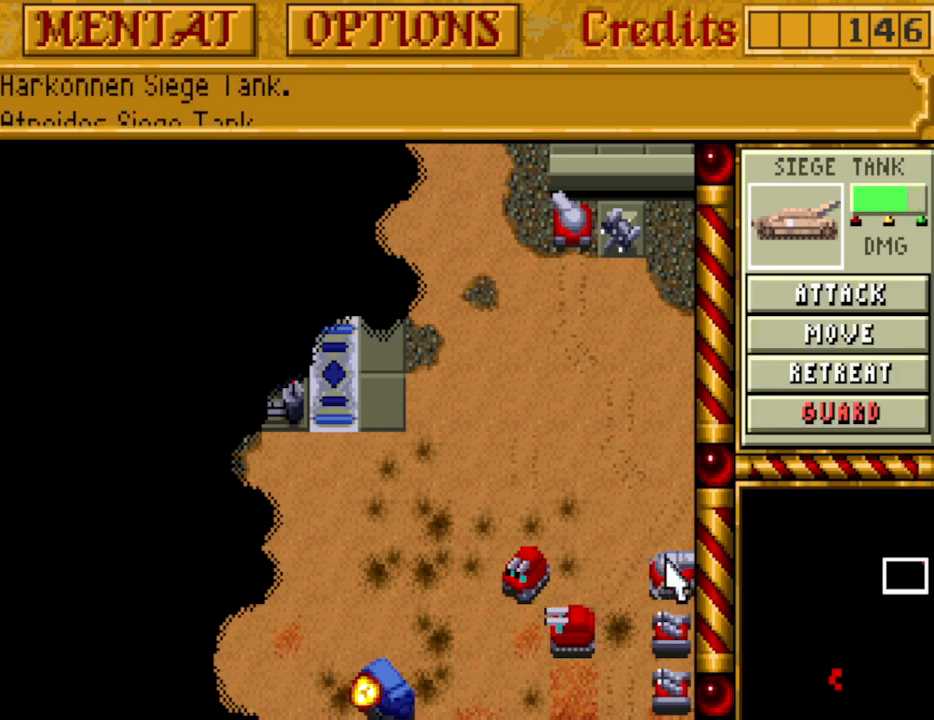
{"keys": [], "events": []}
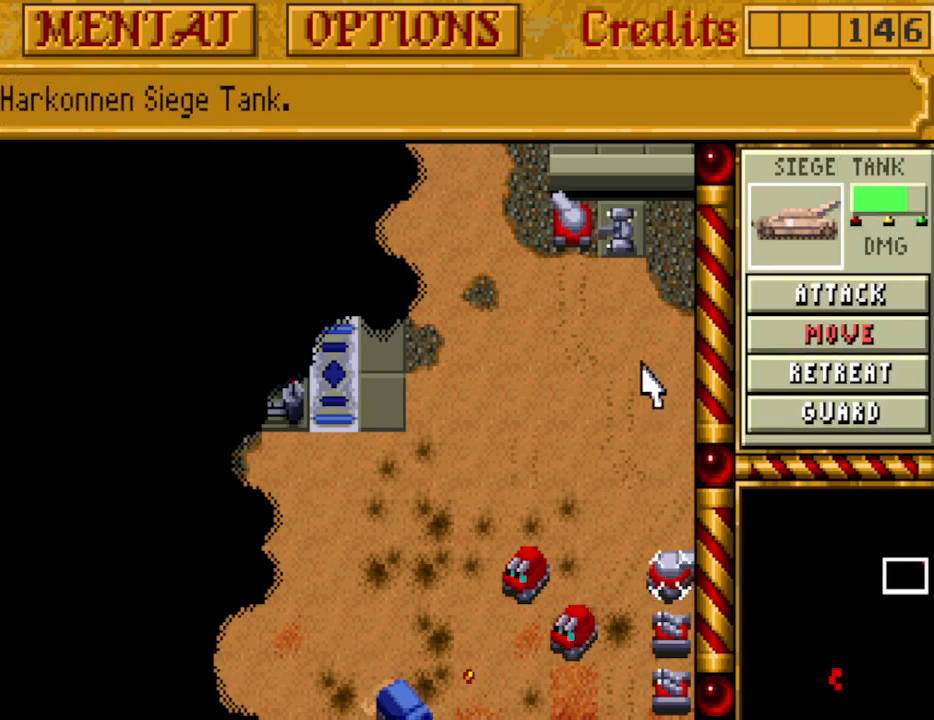
{"keys": [], "events": [[50, "up", "down"], [150, "up", "up"], [200, "up", "down"], [283, "up", "up"], [383, "up", "down"], [433, "up", "up"]]}
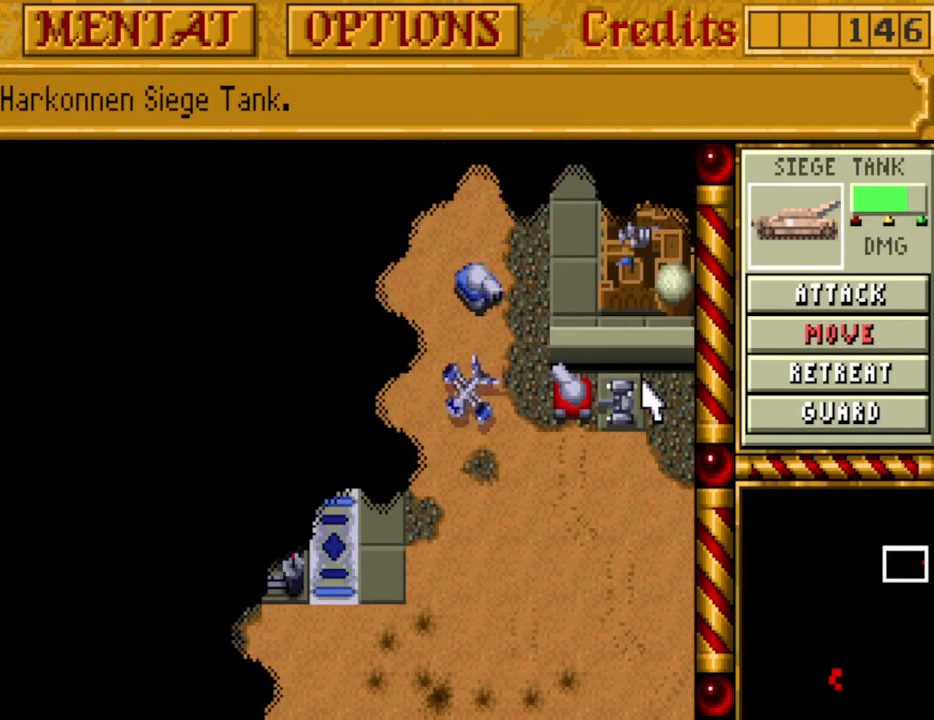
{"keys": [], "events": []}
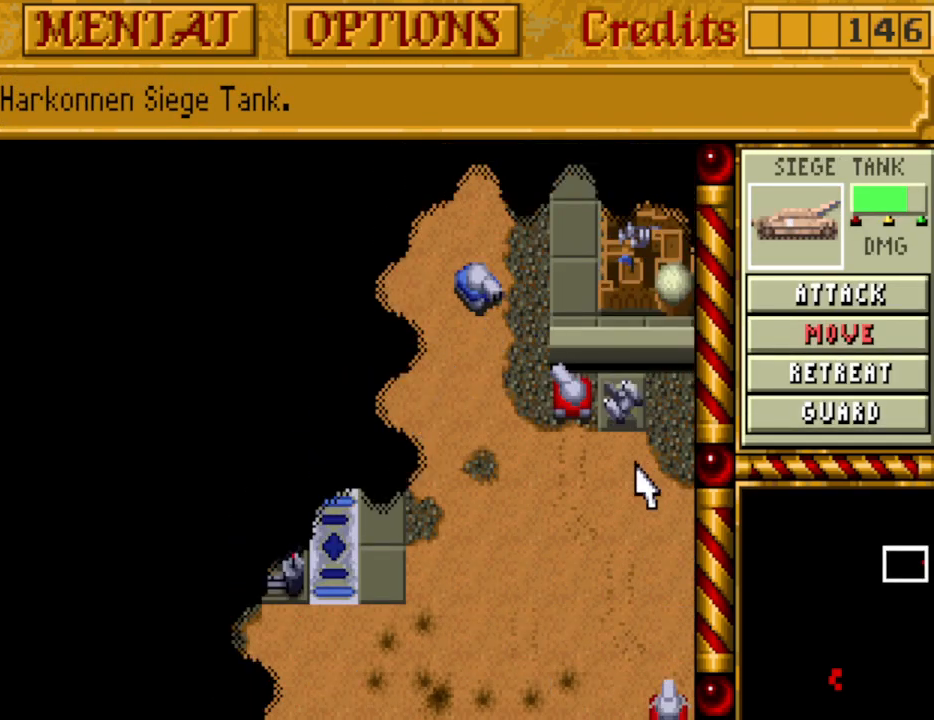
{"keys": [], "events": [[183, "down", "down"], [233, "down", "up"]]}
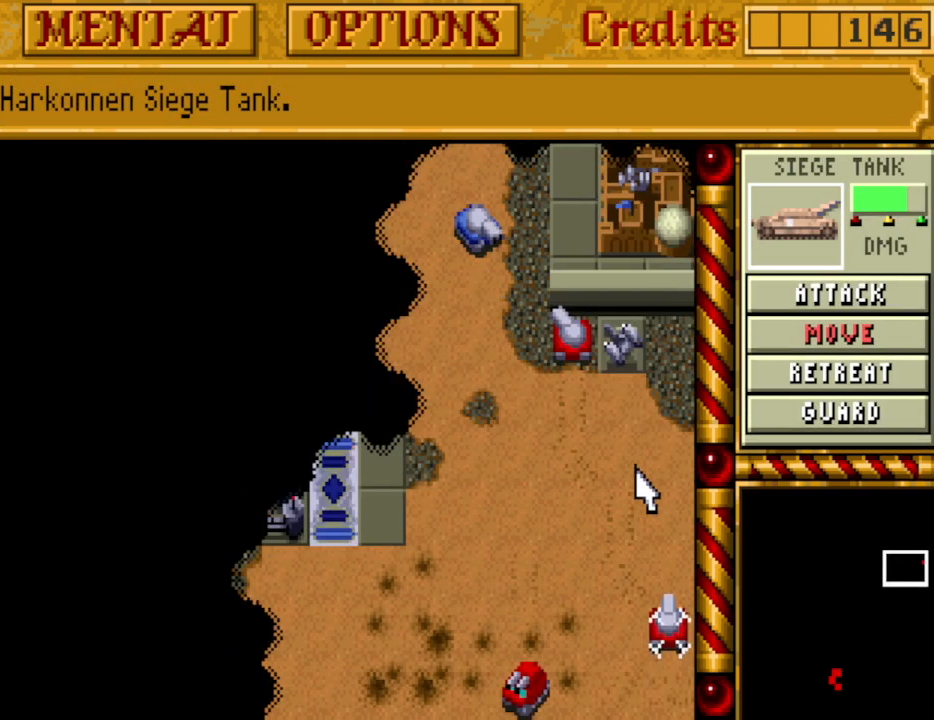
{"keys": [], "events": []}
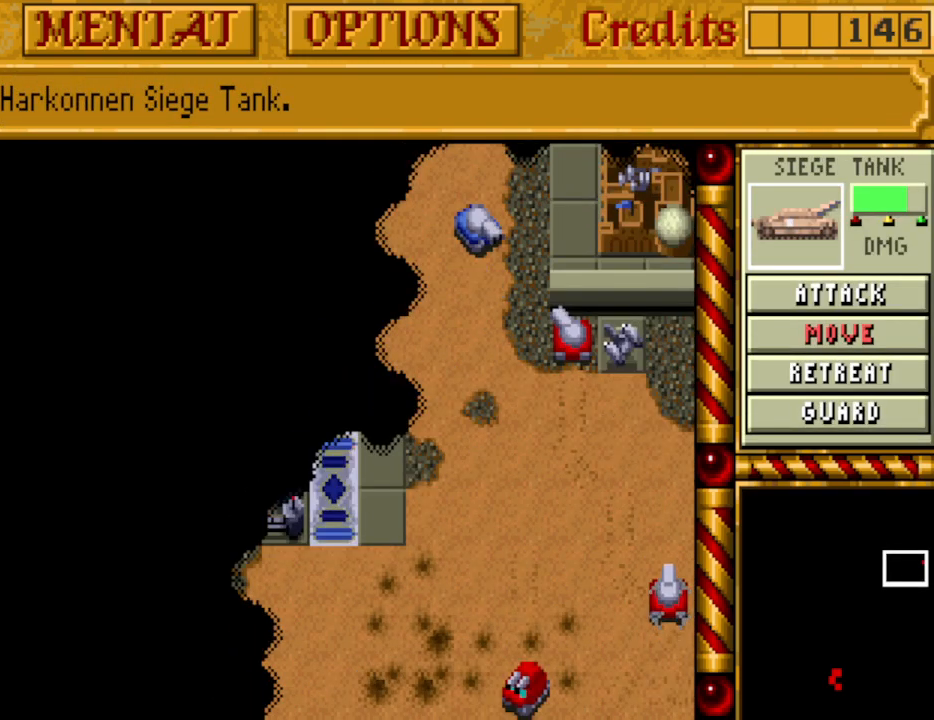
{"keys": [], "events": []}
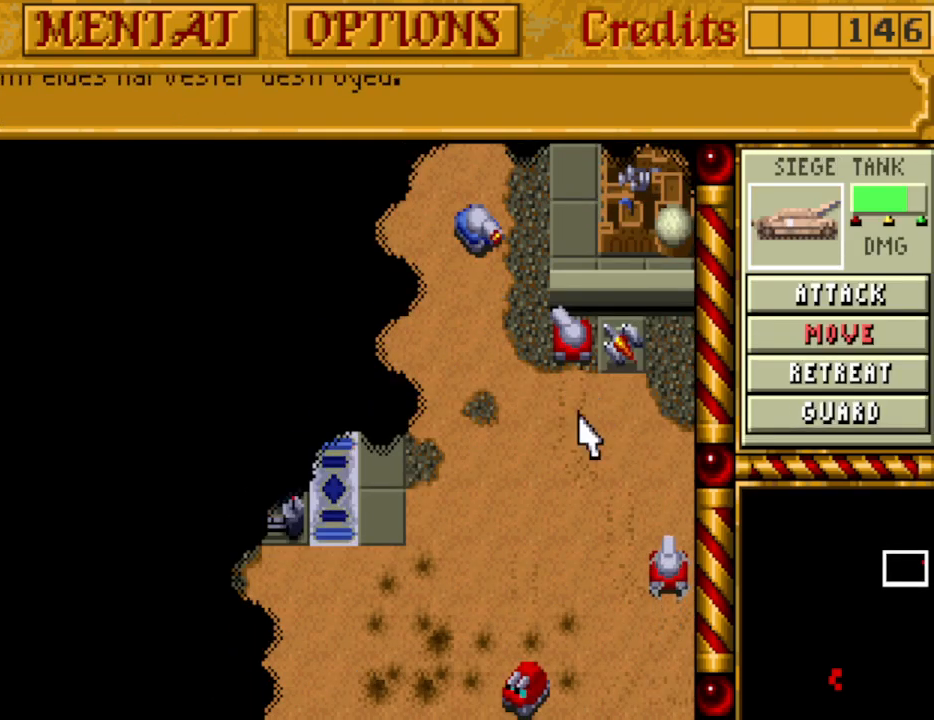
{"keys": [], "events": []}
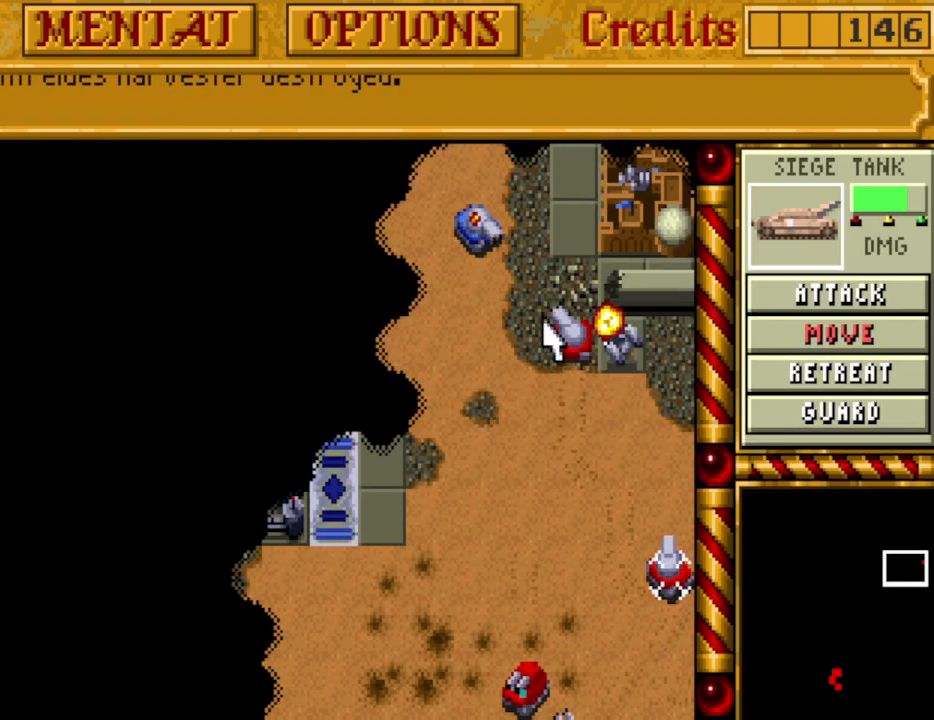
{"keys": [], "events": [[233, "up", "down"], [333, "up", "up"]]}
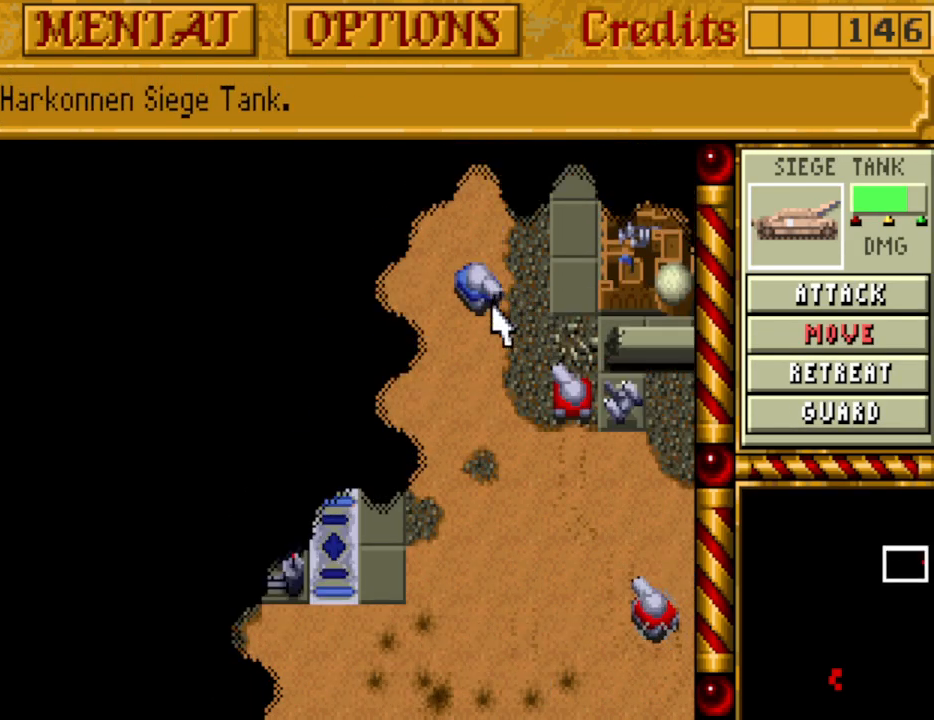
{"keys": [], "events": []}
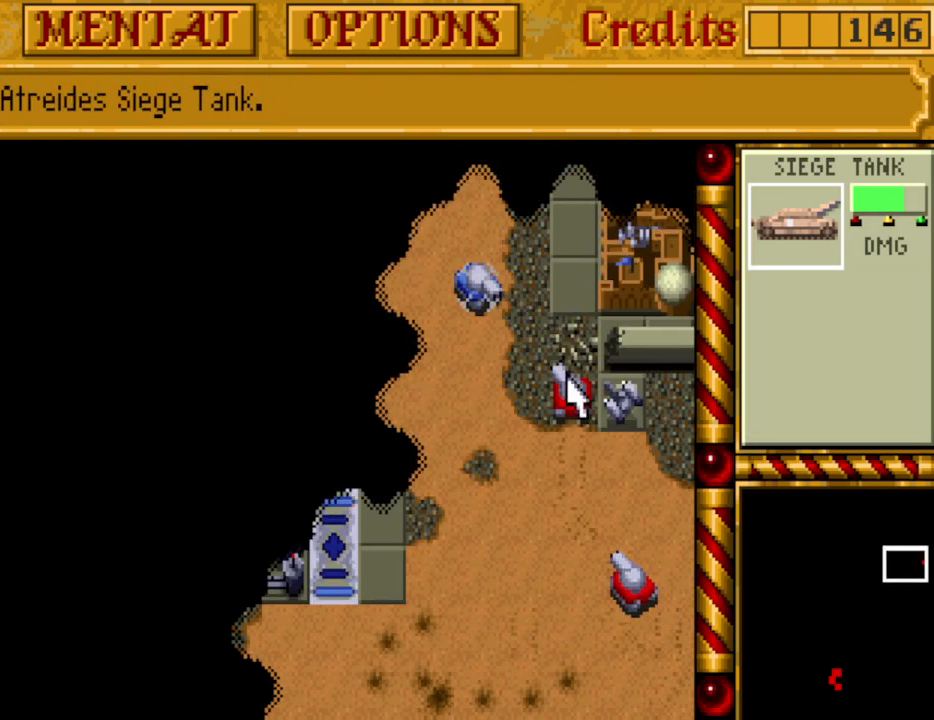
{"keys": [], "events": [[167, "right", "down"], [217, "right", "up"]]}
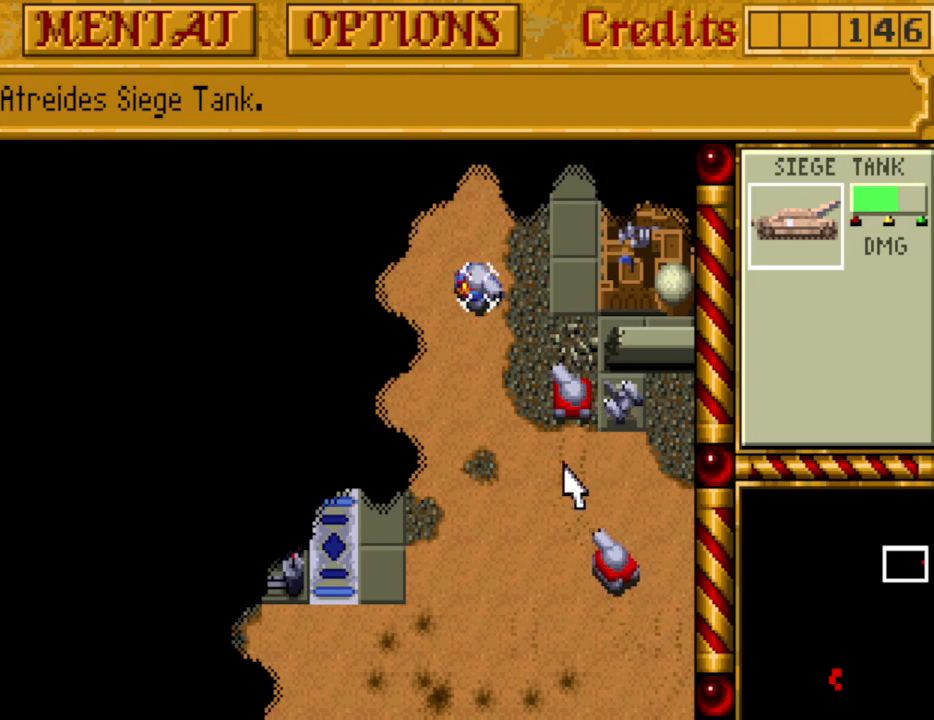
{"keys": [], "events": []}
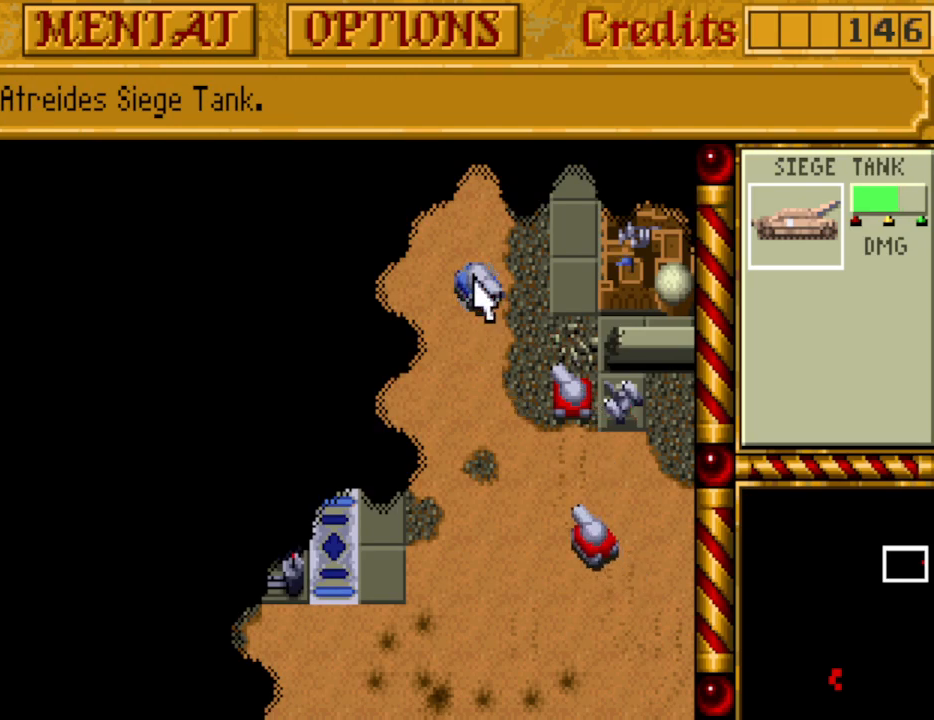
{"keys": [], "events": []}
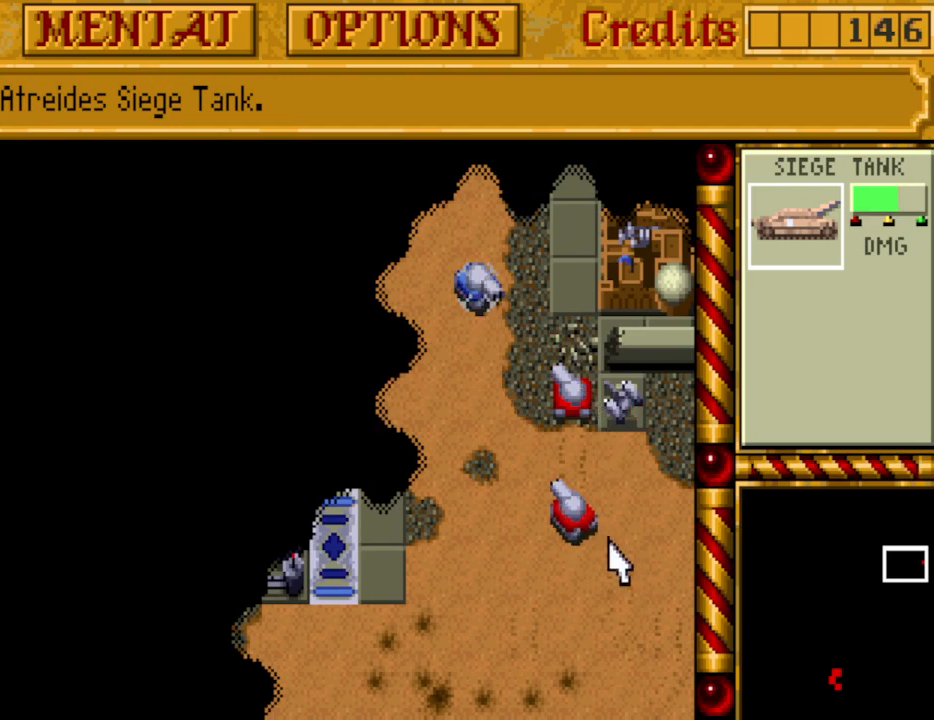
{"keys": [], "events": []}
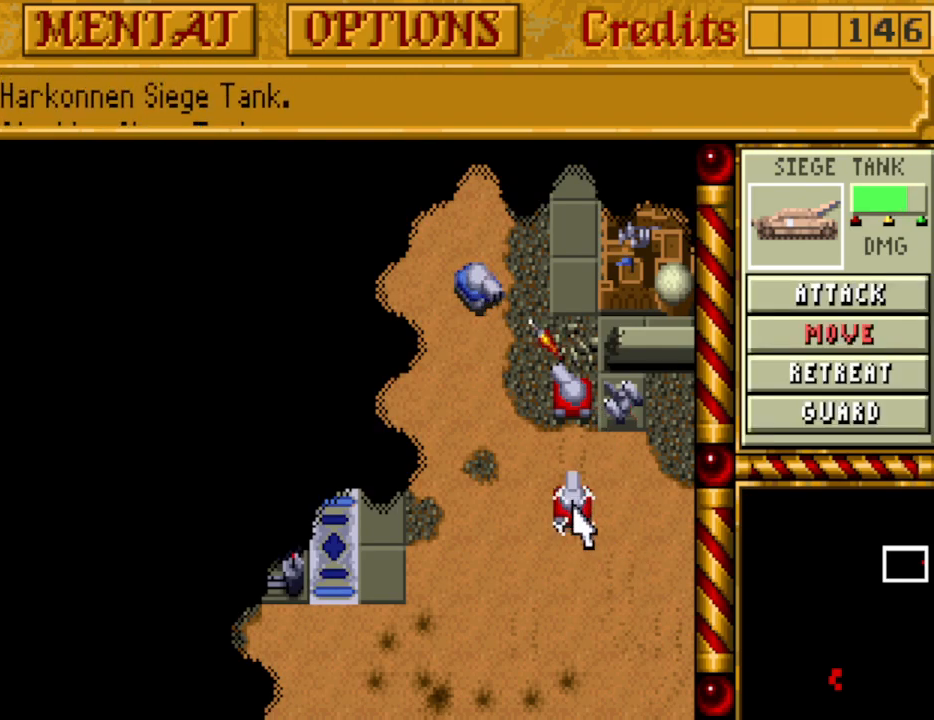
{"keys": [], "events": []}